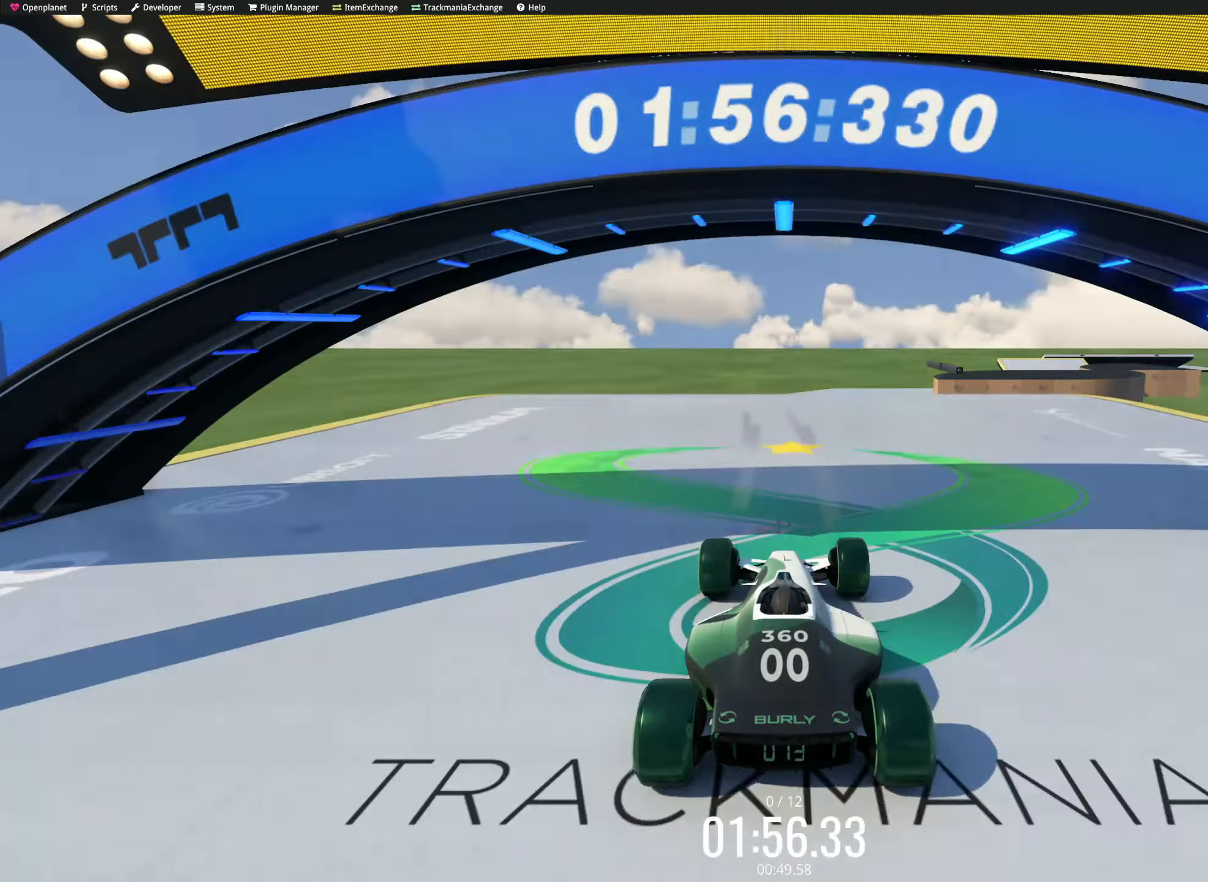
Gameplay with keyboard; each line is a JSON object with the keys held at the frame after it. "events" lists presses ("down") and releases ("up") of "down", "left", "right" and "up" between this image and that frame as [ms after this image, input, new state], when the widget could be followed in between. No other keys are recorded. Mouse input is not recorded.
{"keys": ["left", "up"]}
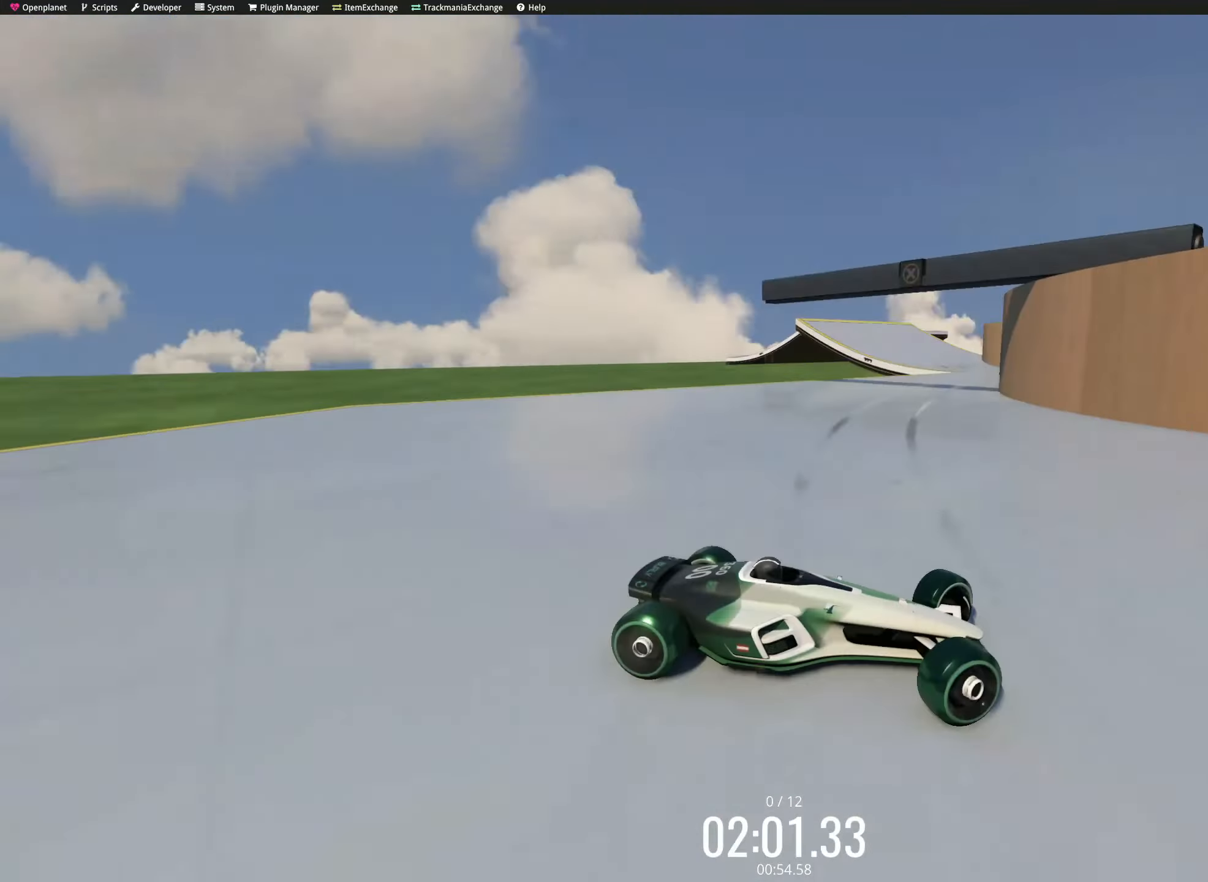
{"keys": ["up"], "events": [[67, "down", "down"], [84, "left", "up"], [84, "right", "down"], [117, "down", "up"], [217, "right", "up"], [300, "down", "down"], [317, "down", "up"], [317, "left", "down"], [400, "left", "up"], [417, "left", "down"], [434, "left", "up"]]}
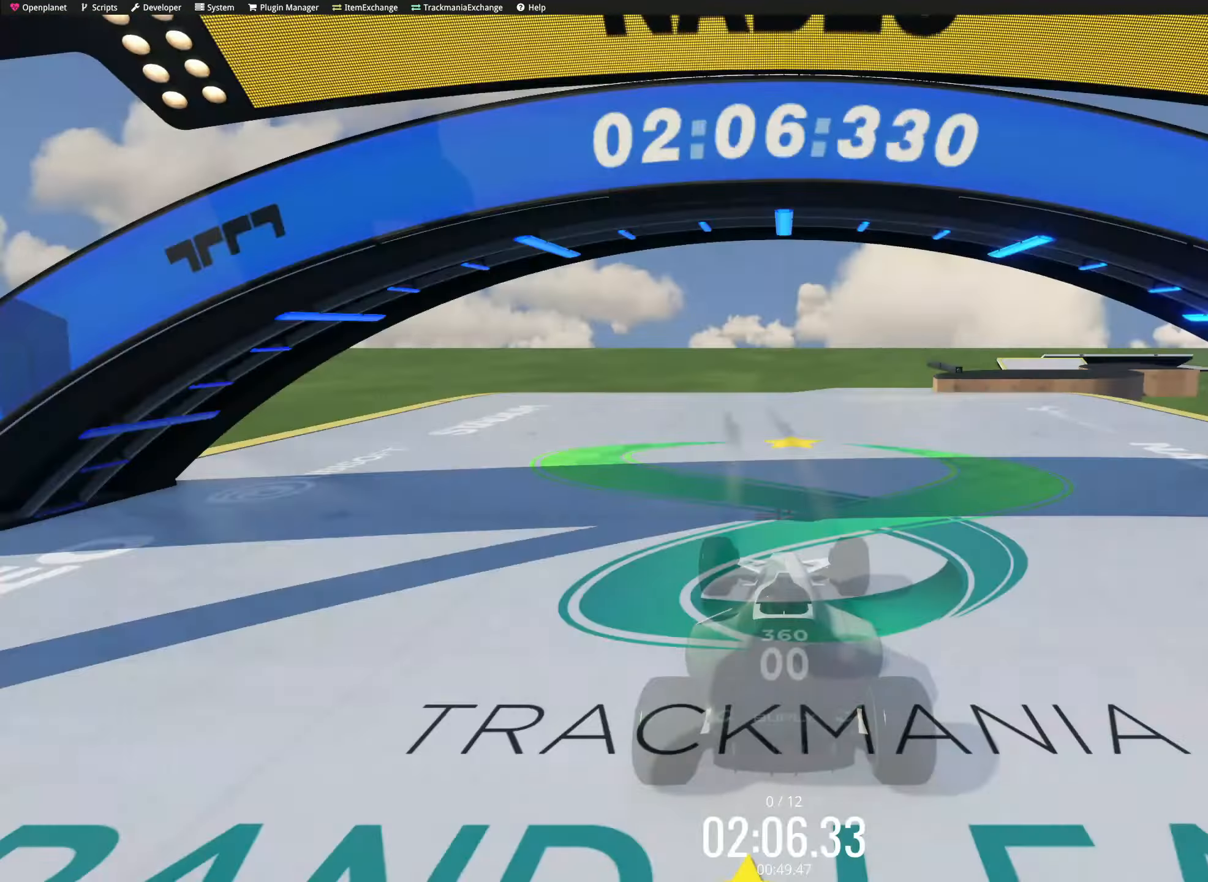
{"keys": ["left", "up"], "events": [[150, "left", "down"], [167, "left", "up"], [250, "right", "down"], [267, "right", "up"], [300, "right", "down"], [317, "right", "up"], [334, "right", "down"], [384, "right", "up"], [400, "left", "down"]]}
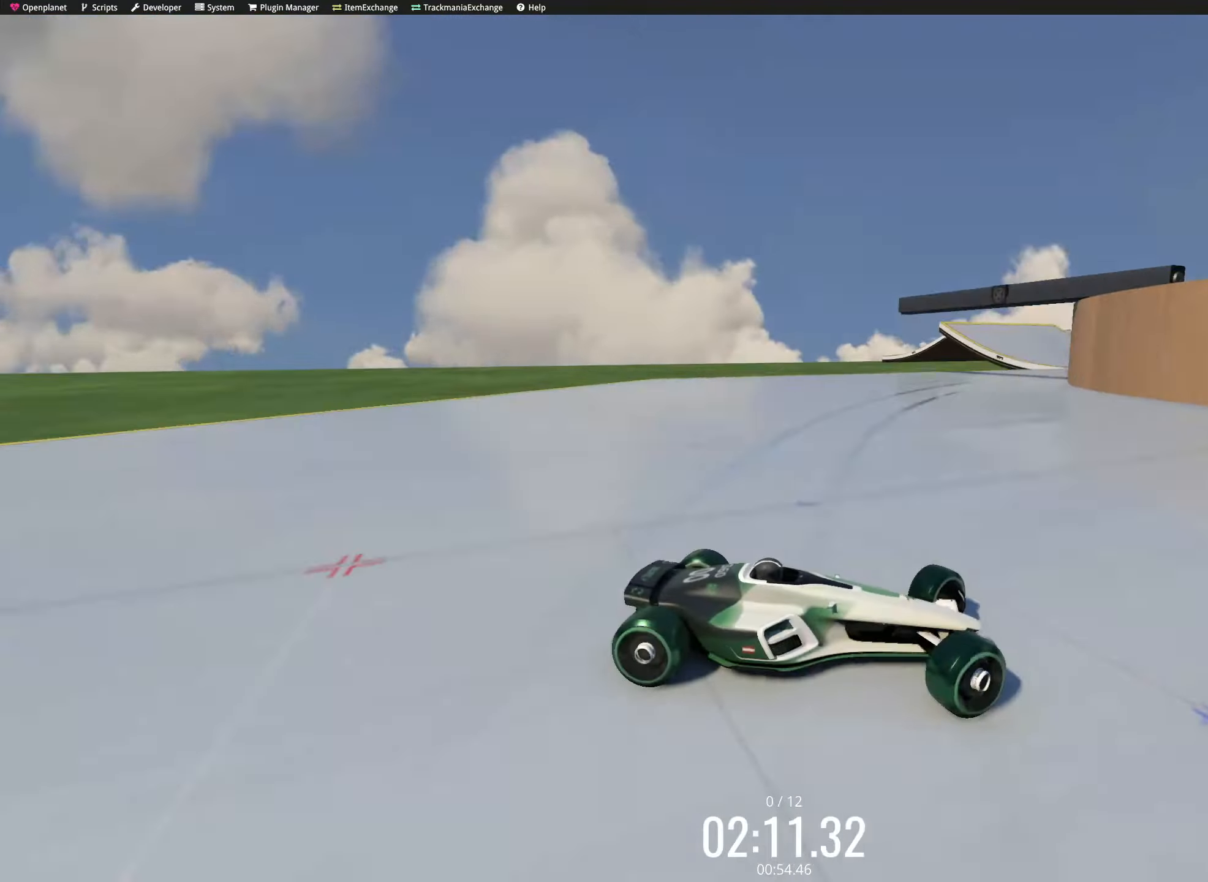
{"keys": ["up"]}
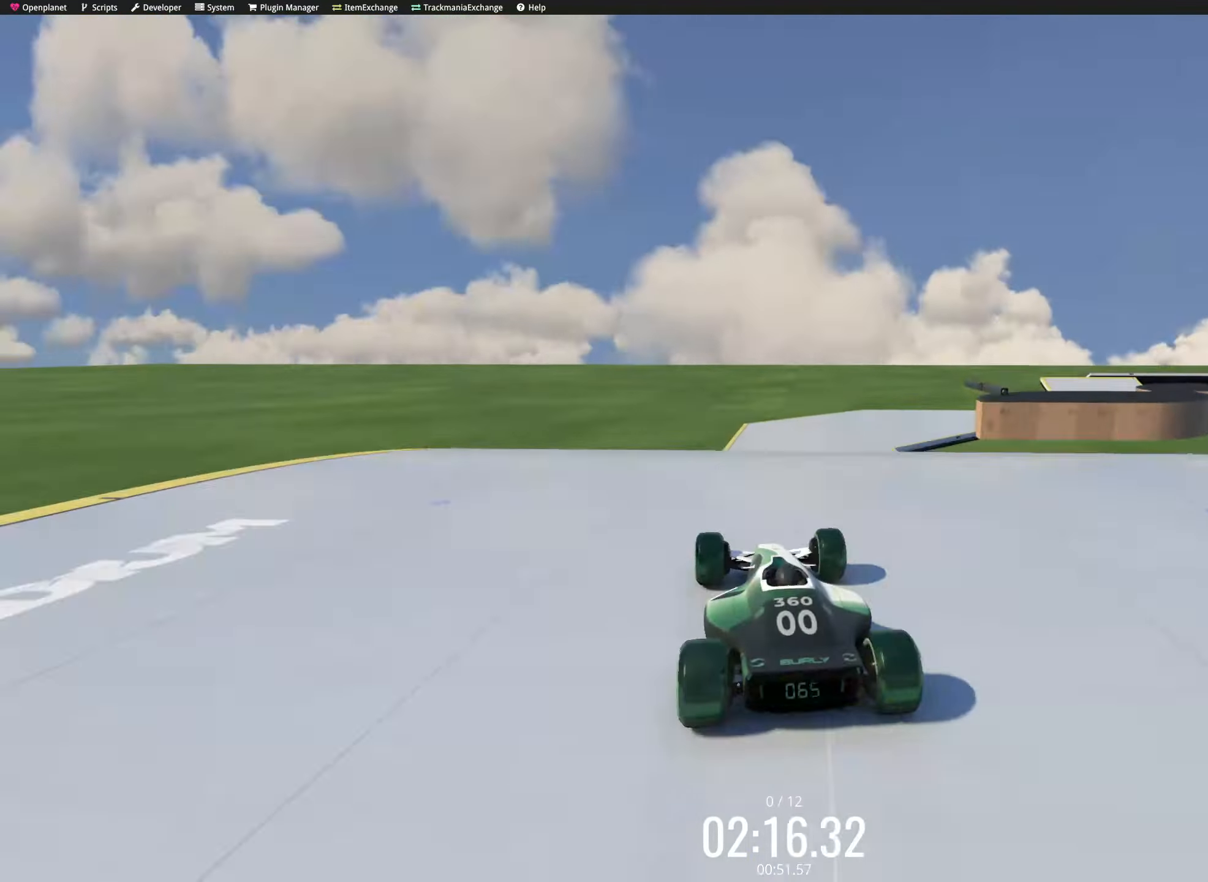
{"keys": ["right", "up"], "events": [[84, "right", "down"], [100, "right", "up"], [167, "right", "down"], [217, "right", "up"], [250, "left", "down"], [267, "left", "up"], [284, "left", "down"], [434, "down", "down"], [450, "left", "up"], [450, "right", "down"], [467, "down", "up"]]}
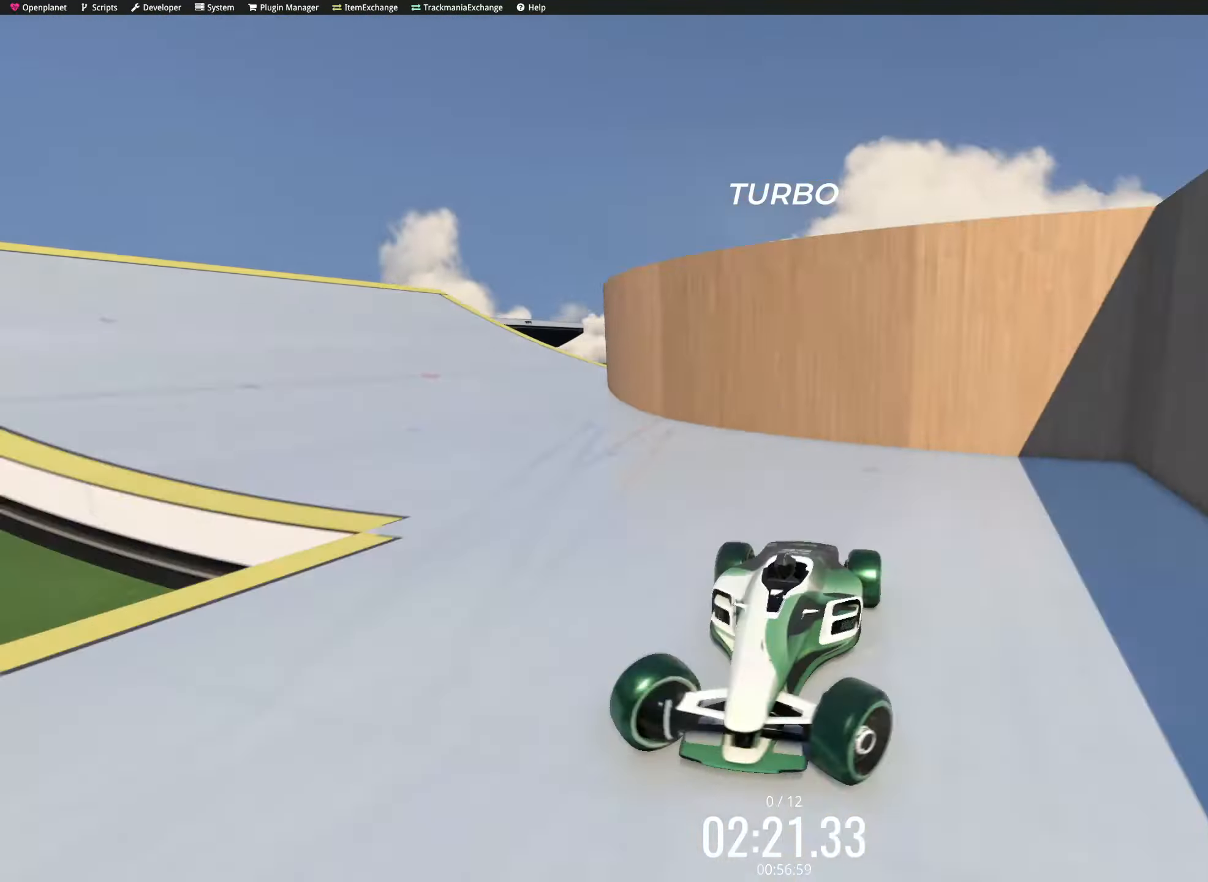
{"keys": ["right", "up"]}
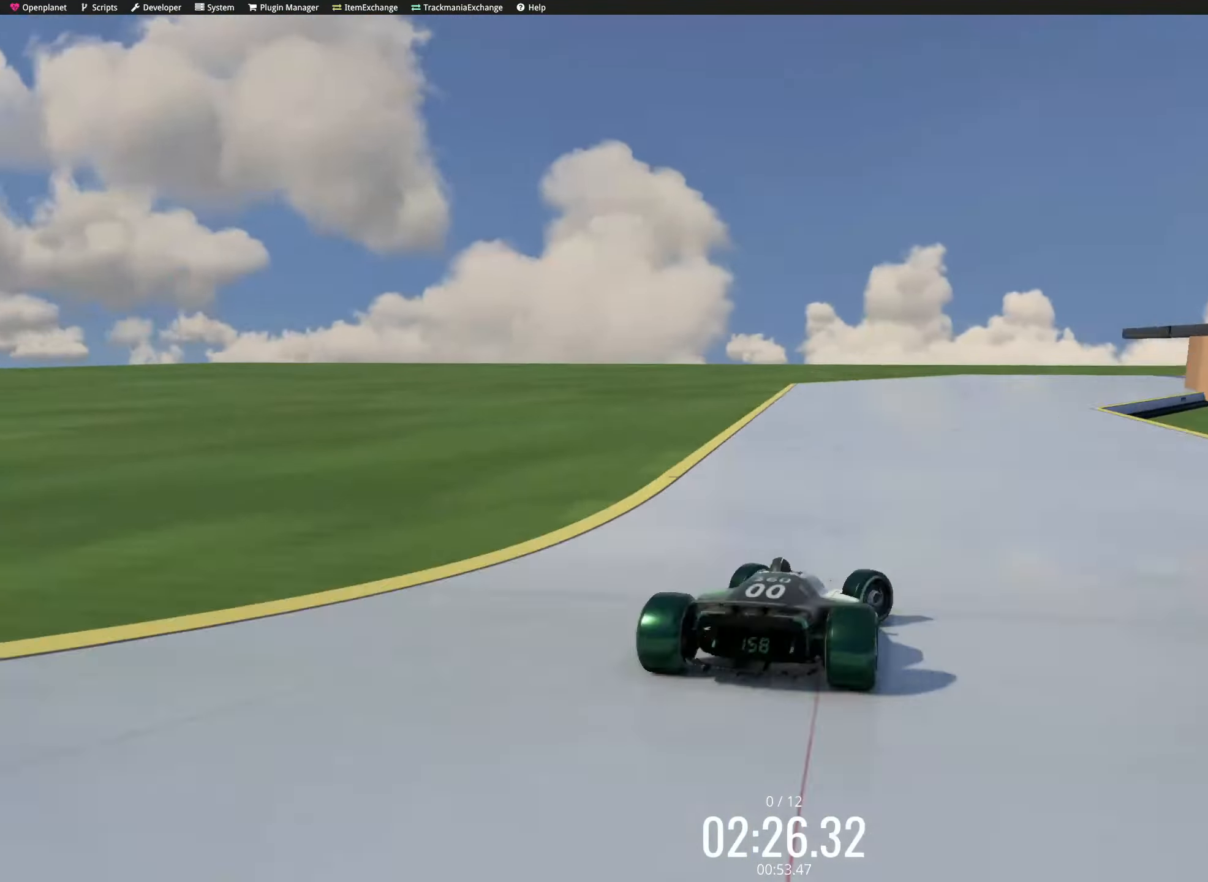
{"keys": ["left", "up"], "events": [[34, "right", "up"], [67, "left", "down"], [134, "left", "up"], [150, "left", "down"], [250, "down", "down"], [284, "left", "up"], [284, "right", "down"], [300, "down", "up"], [384, "left", "down"], [384, "right", "up"], [400, "left", "up"], [500, "left", "down"]]}
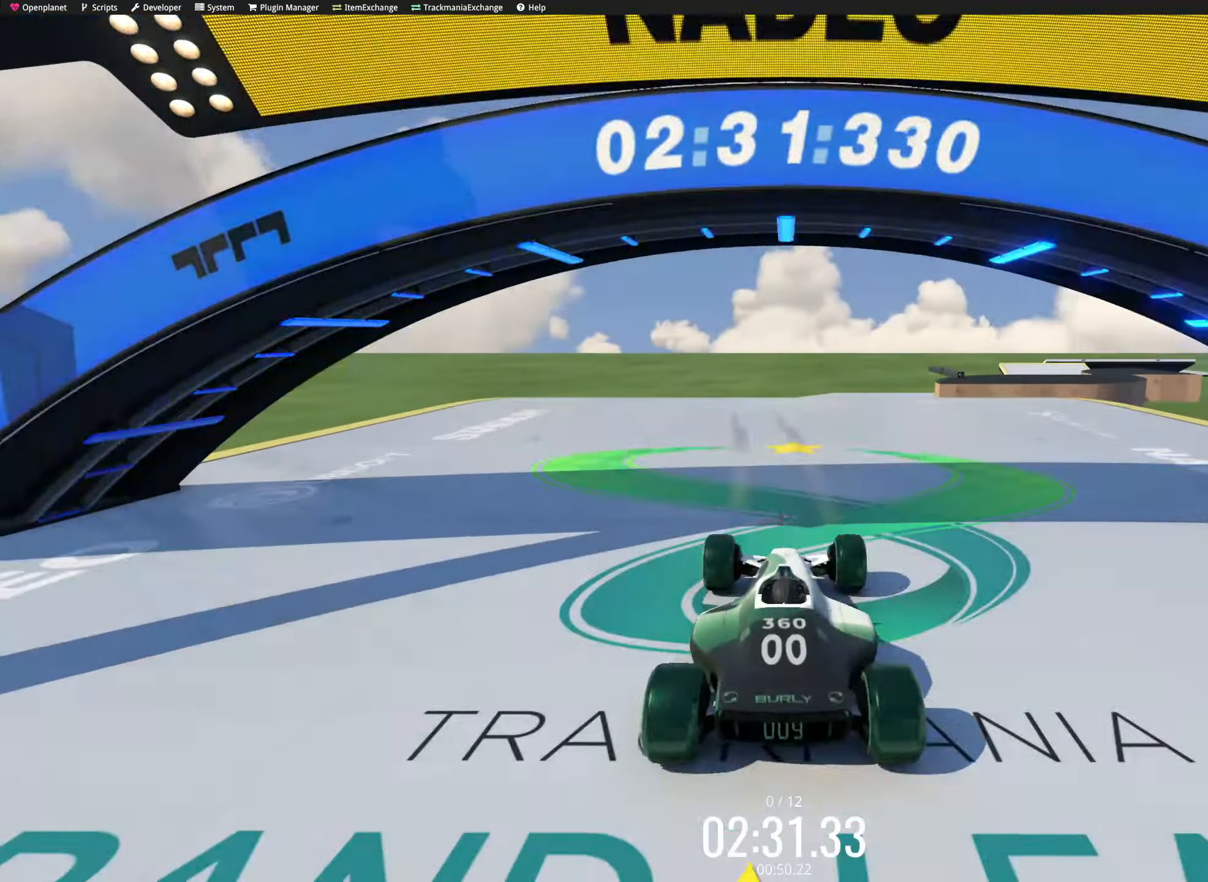
{"keys": ["left", "up"], "events": [[34, "left", "up"], [200, "right", "down"], [217, "right", "up"], [334, "right", "down"], [384, "right", "up"], [417, "left", "down"], [434, "left", "up"], [450, "left", "down"]]}
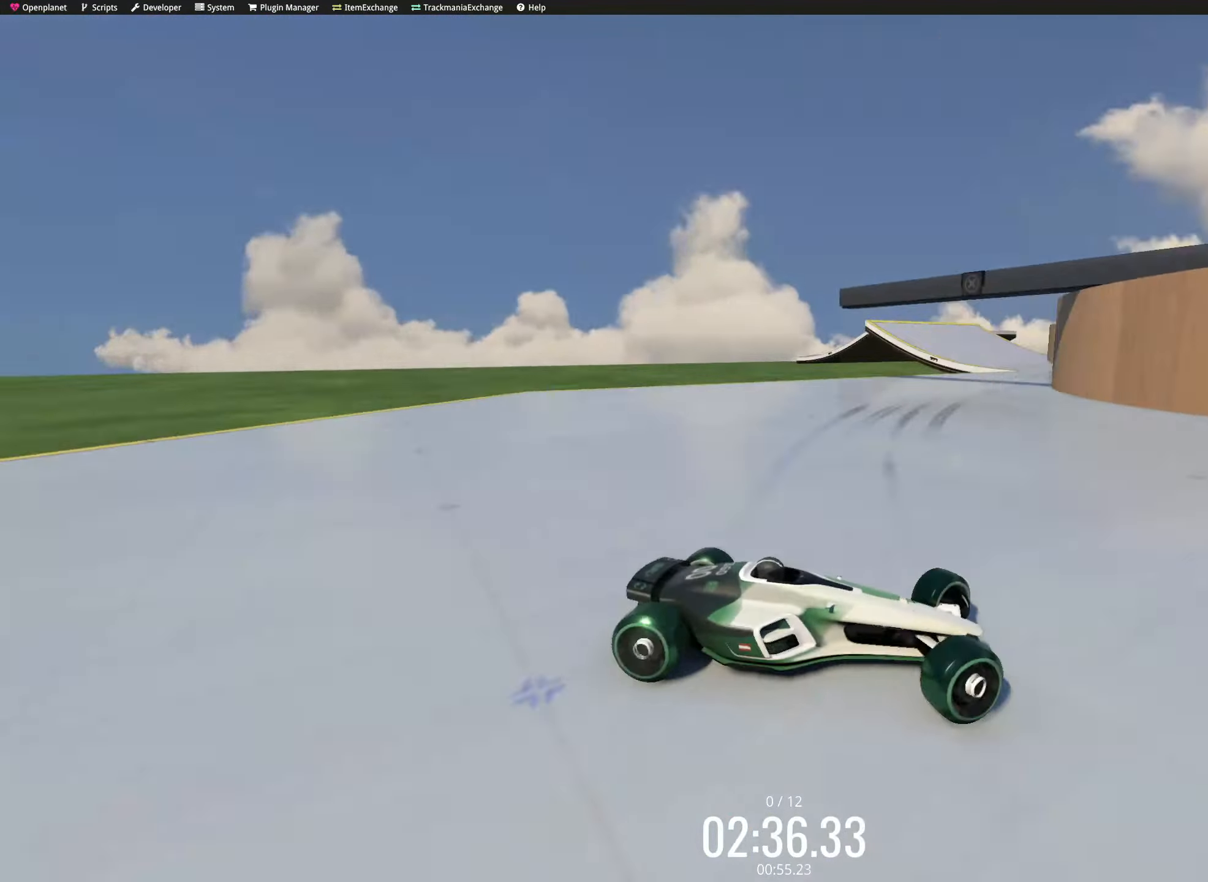
{"keys": ["up"], "events": [[84, "down", "down"], [100, "left", "up"], [100, "right", "down"], [117, "down", "up"], [217, "right", "up"], [334, "left", "down"], [350, "left", "up"]]}
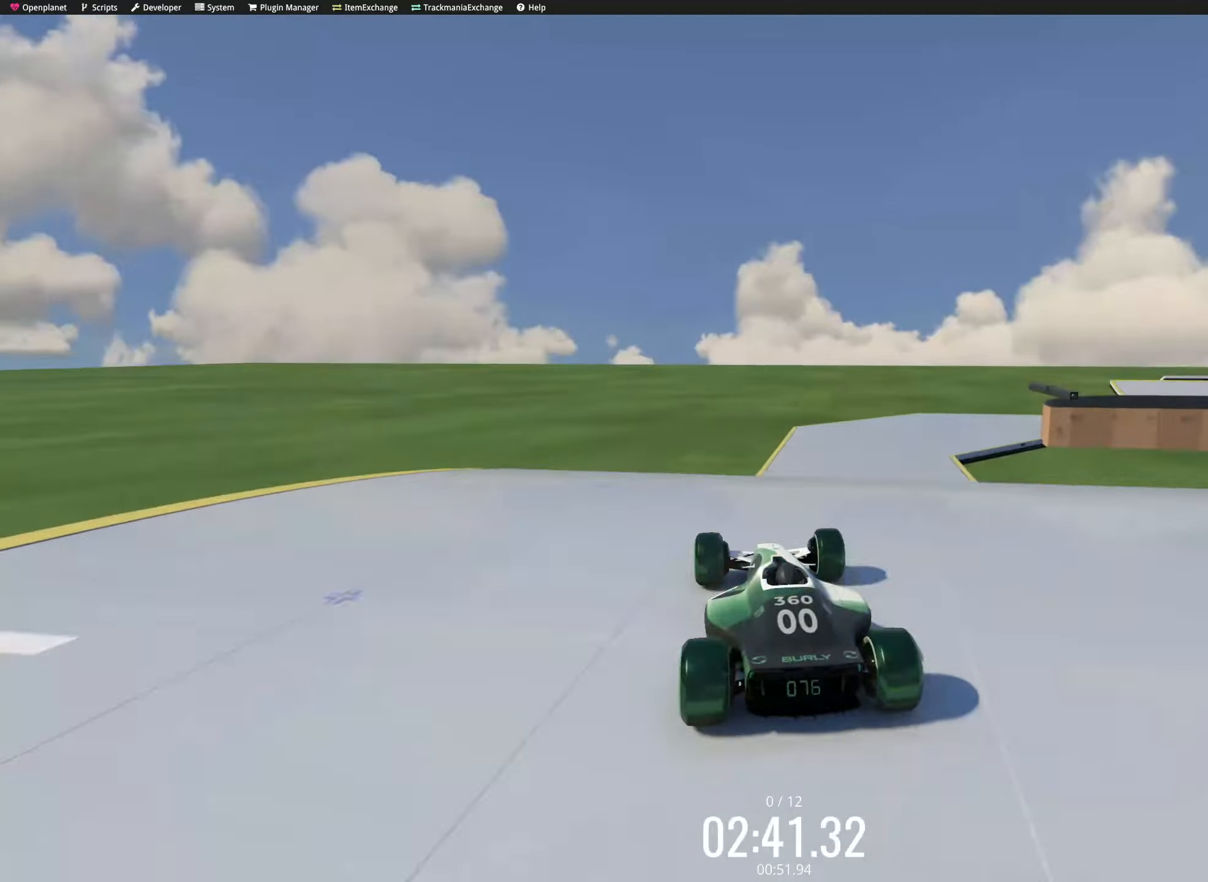
{"keys": ["right", "up"], "events": [[133, "right", "down"], [200, "right", "up"], [233, "left", "down"], [400, "down", "down"], [416, "left", "up"], [416, "right", "down"], [433, "down", "up"]]}
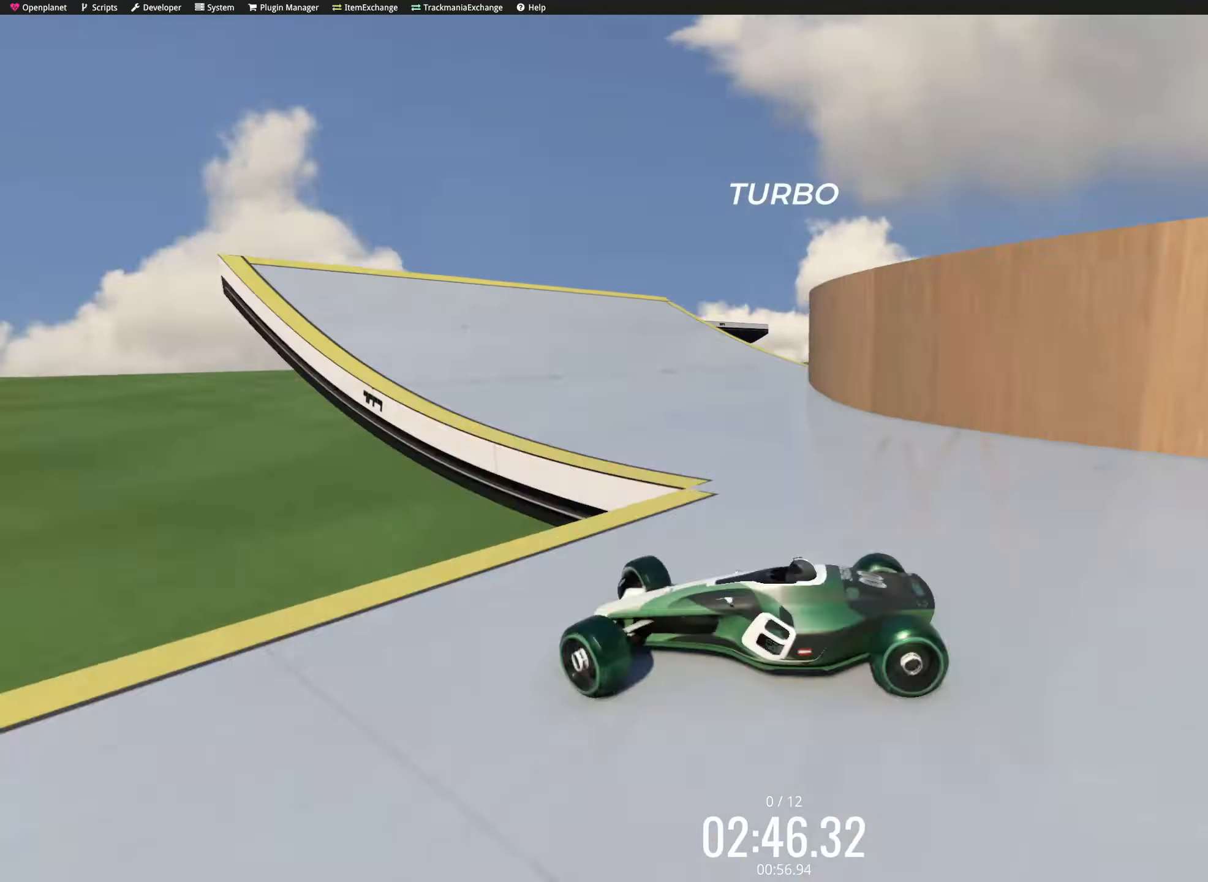
{"keys": ["right", "up"]}
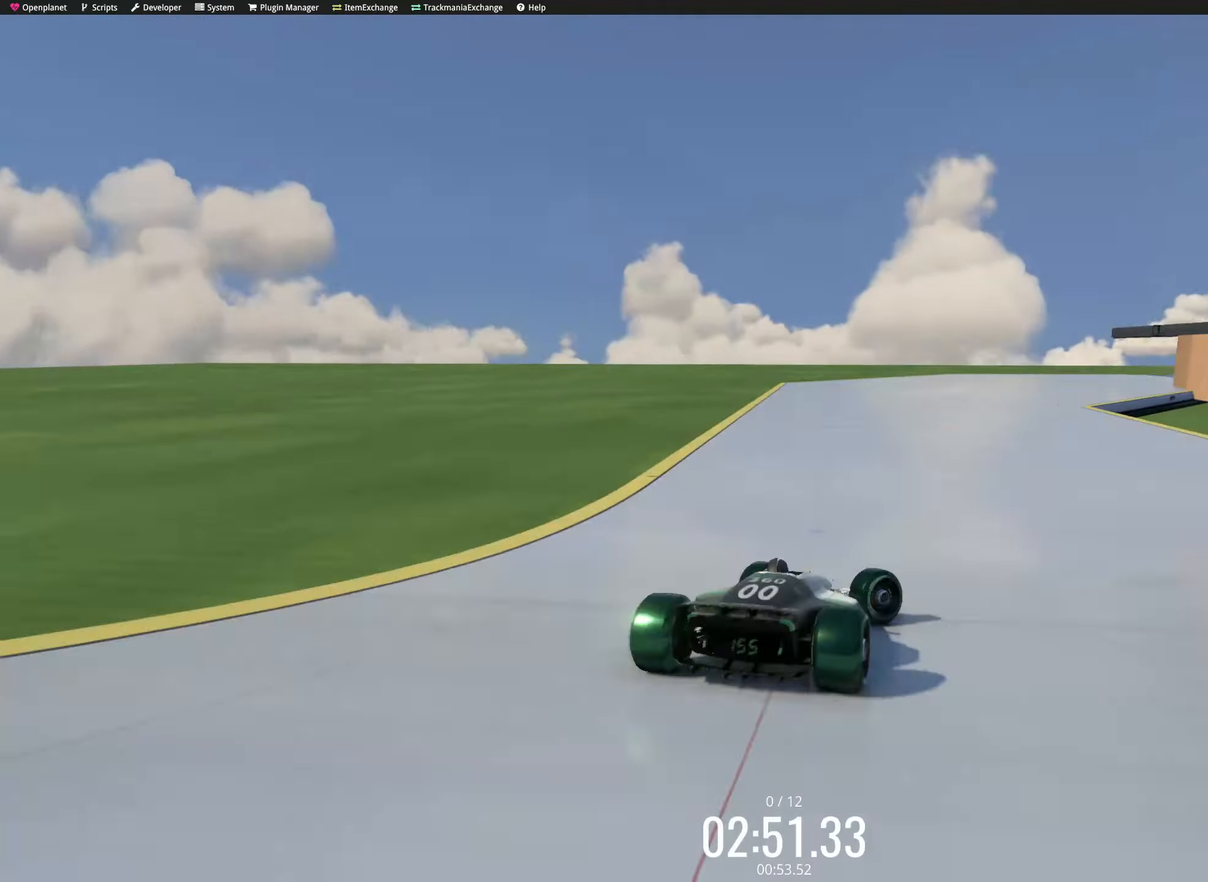
{"keys": ["up"], "events": [[33, "left", "down"], [33, "right", "up"], [83, "left", "up"], [100, "left", "down"], [233, "left", "up"], [266, "left", "down"], [283, "left", "up"], [383, "left", "down"], [400, "left", "up"]]}
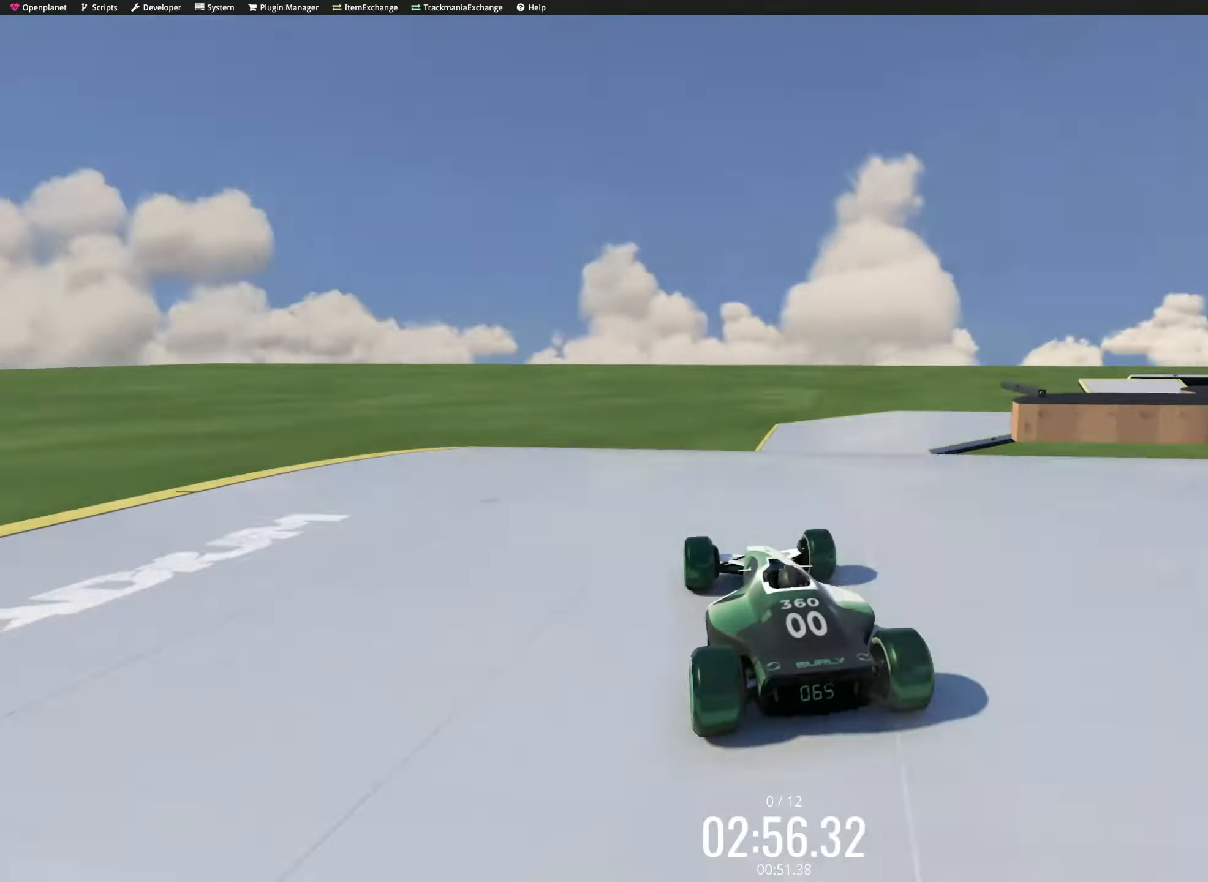
{"keys": ["right", "up"], "events": [[150, "right", "down"], [233, "left", "down"], [233, "right", "up"], [450, "down", "down"], [466, "left", "up"], [466, "right", "down"], [483, "down", "up"]]}
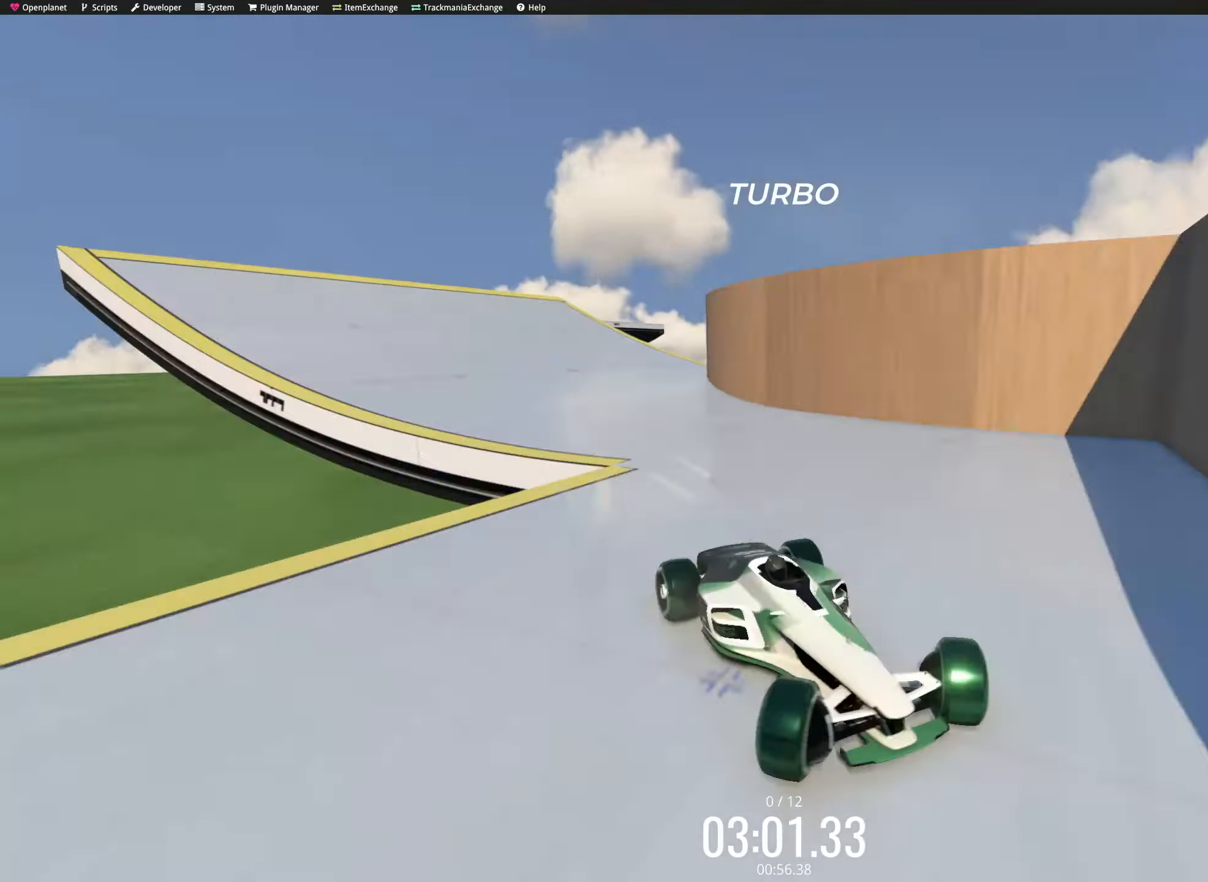
{"keys": ["right", "up"], "events": [[66, "right", "up"], [283, "left", "down"], [316, "left", "up"], [416, "right", "down"], [433, "right", "up"], [483, "right", "down"]]}
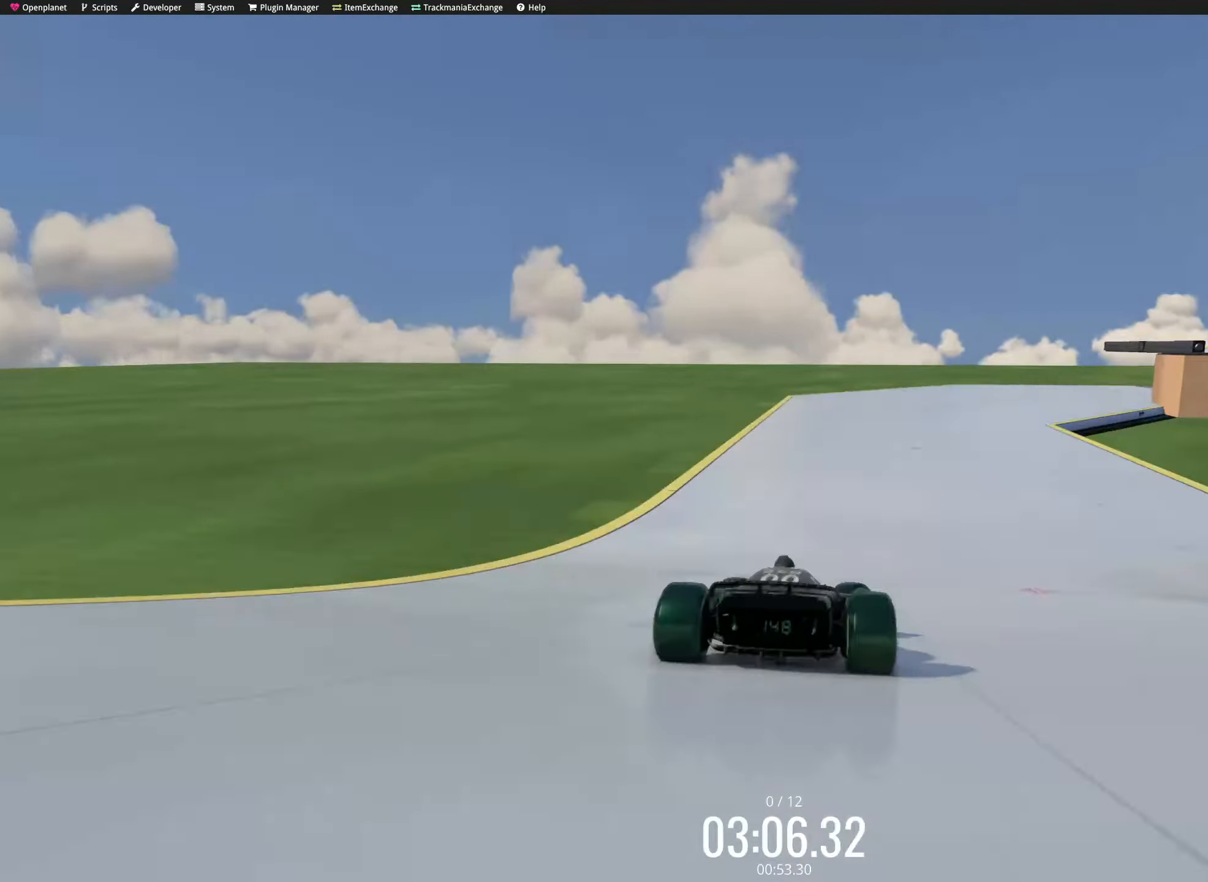
{"keys": ["up"], "events": [[50, "right", "up"], [66, "left", "down"], [266, "down", "down"], [283, "left", "up"], [283, "right", "down"], [300, "down", "up"], [400, "right", "up"], [483, "right", "down"], [500, "right", "up"]]}
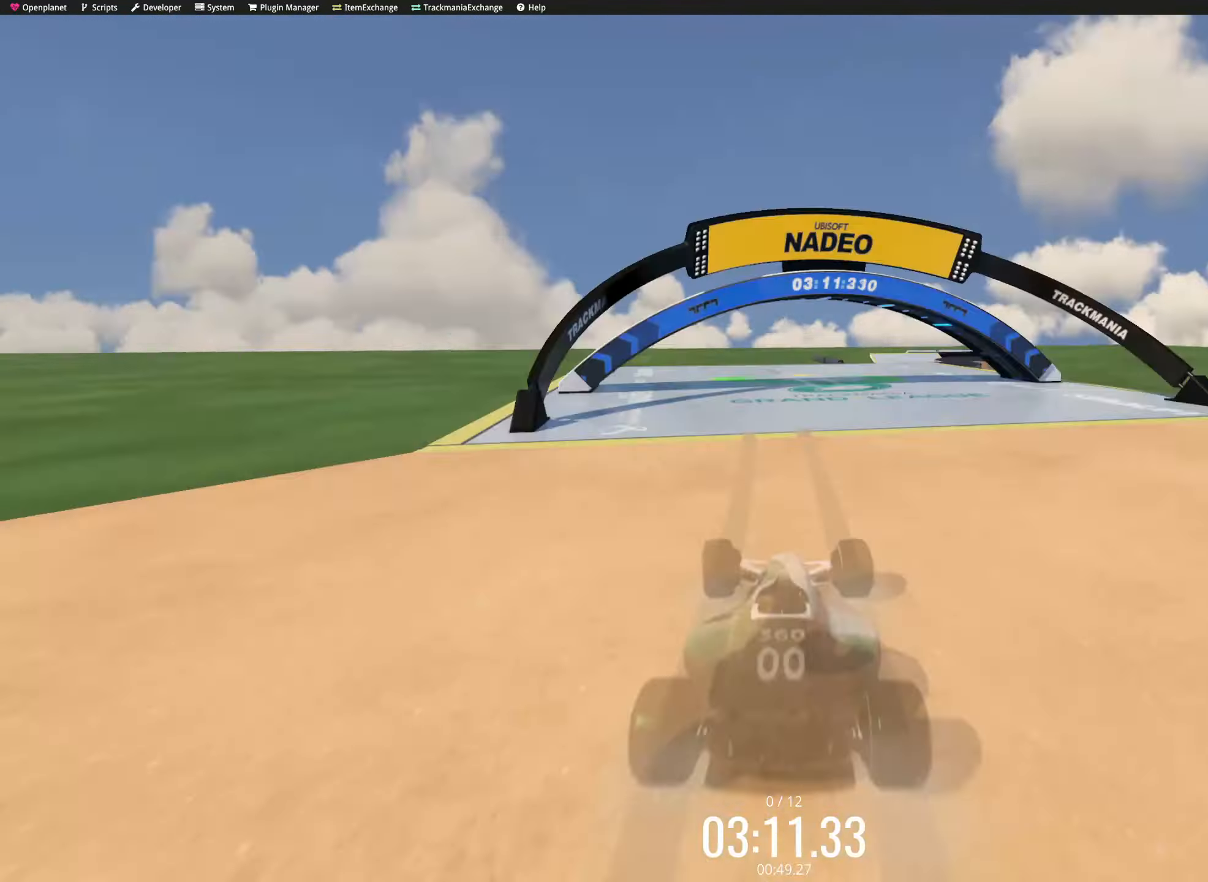
{"keys": ["up"], "events": [[116, "left", "down"], [150, "left", "up"], [166, "left", "down"], [183, "left", "up"], [450, "right", "down"], [466, "right", "up"]]}
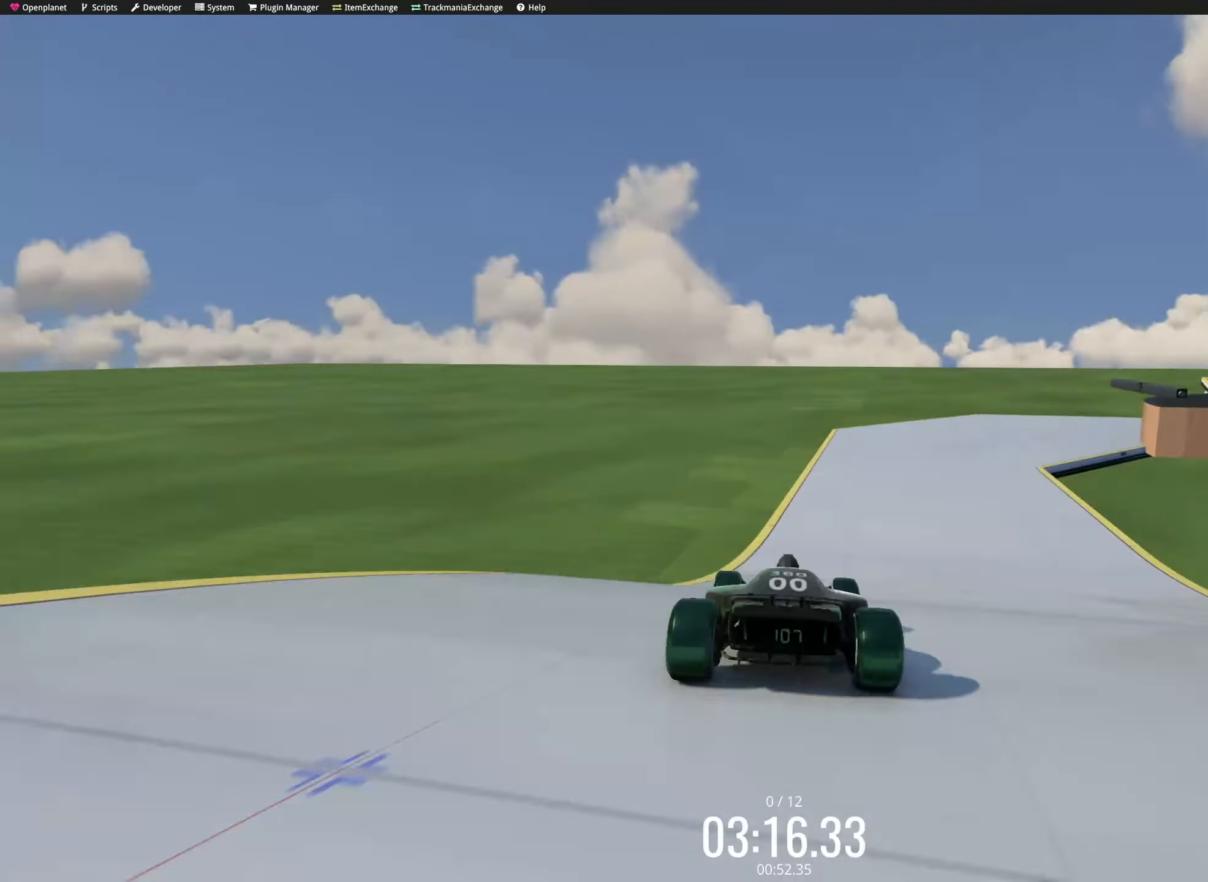
{"keys": ["up"], "events": [[16, "right", "down"], [33, "right", "up"], [50, "right", "down"], [116, "left", "down"], [116, "right", "up"], [150, "left", "up"], [166, "left", "down"], [283, "left", "up"]]}
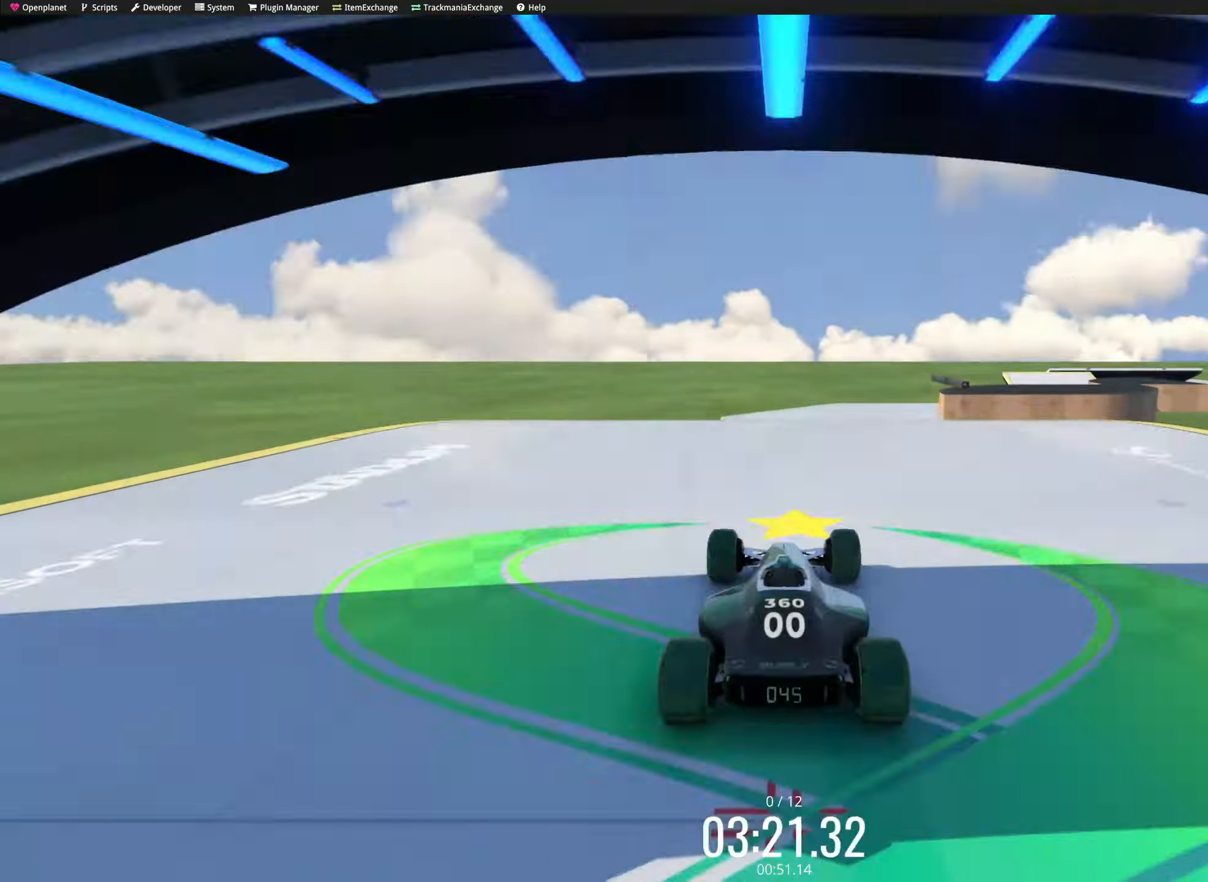
{"keys": ["down", "right", "up"], "events": [[216, "right", "down"], [283, "right", "up"], [300, "left", "down"], [483, "down", "down"], [500, "left", "up"], [500, "right", "down"]]}
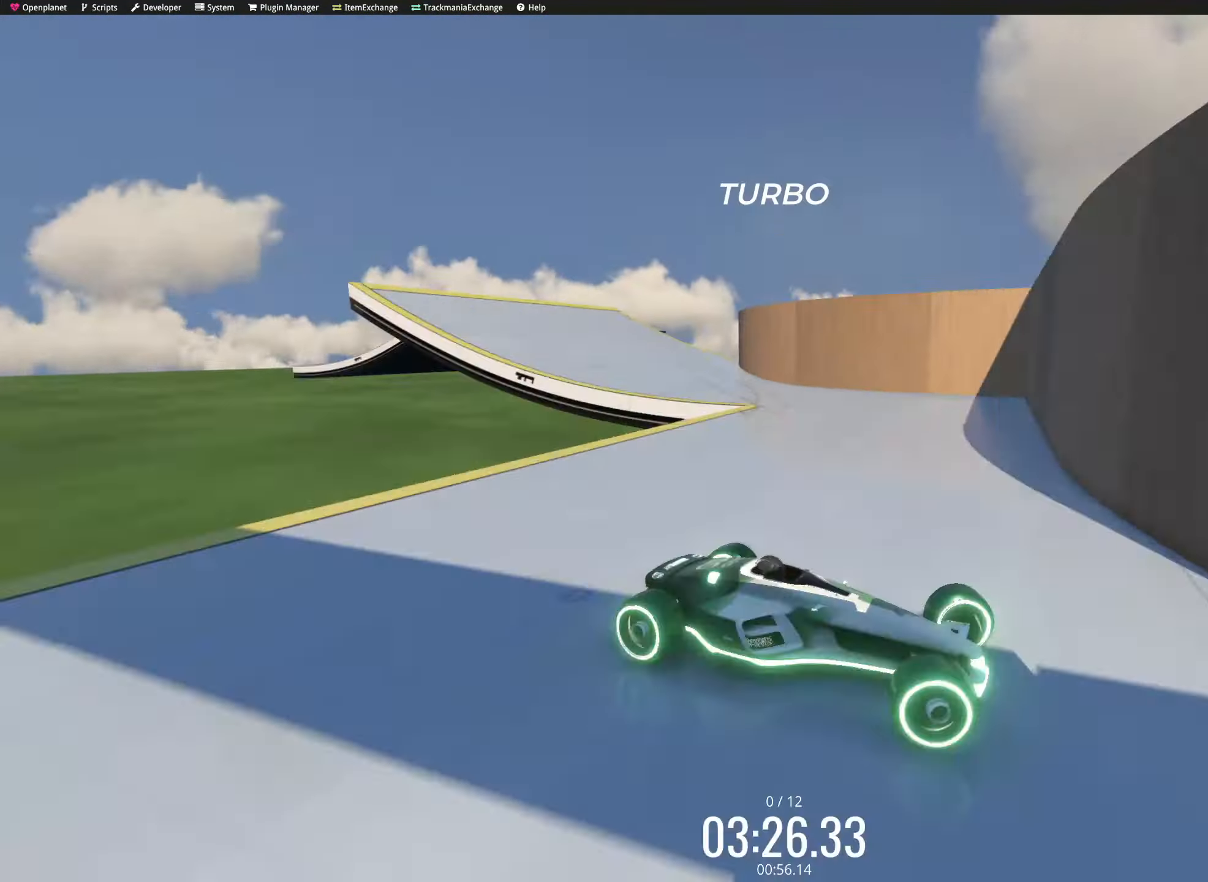
{"keys": ["up"], "events": [[16, "down", "up"], [100, "right", "up"]]}
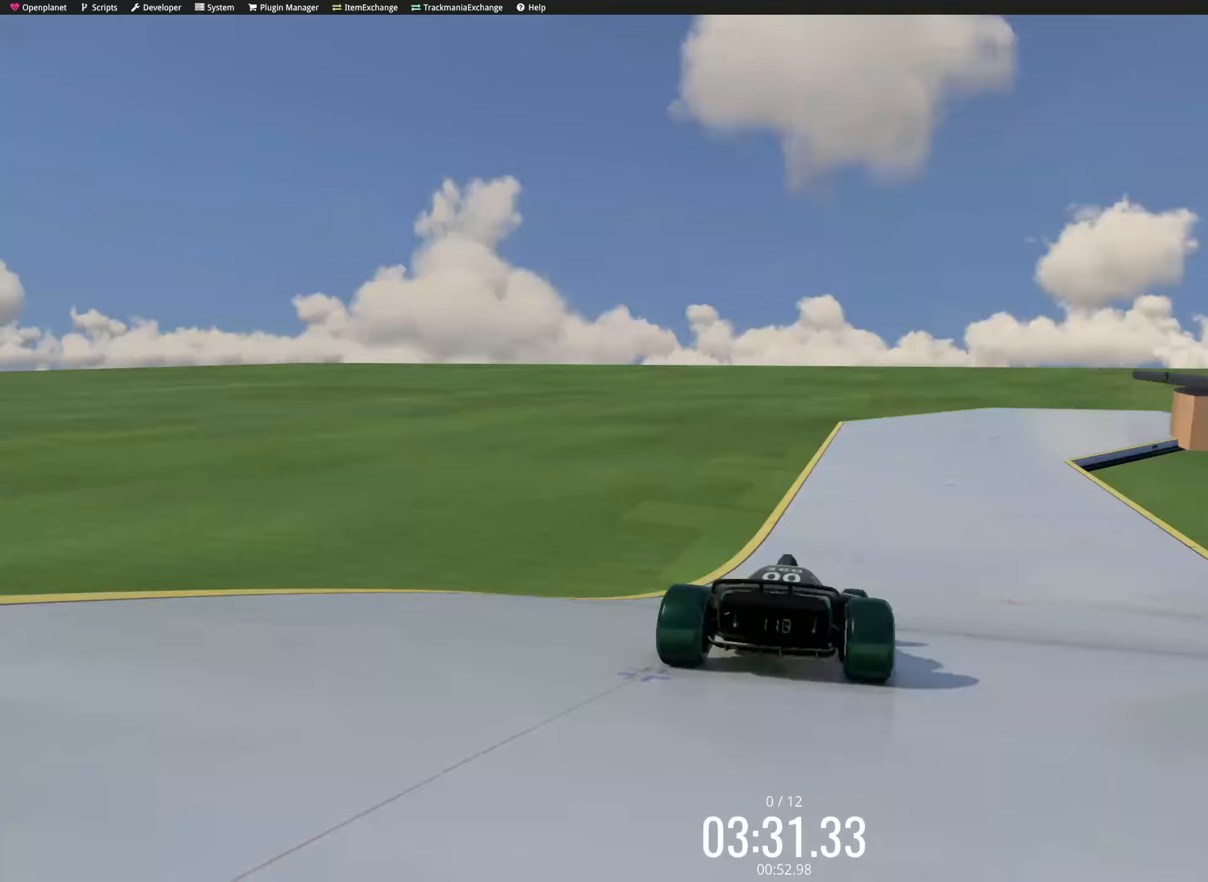
{"keys": ["up"], "events": [[33, "right", "down"], [100, "right", "up"], [133, "left", "down"], [300, "down", "down"], [317, "left", "up"], [317, "right", "down"], [350, "down", "up"], [433, "right", "up"]]}